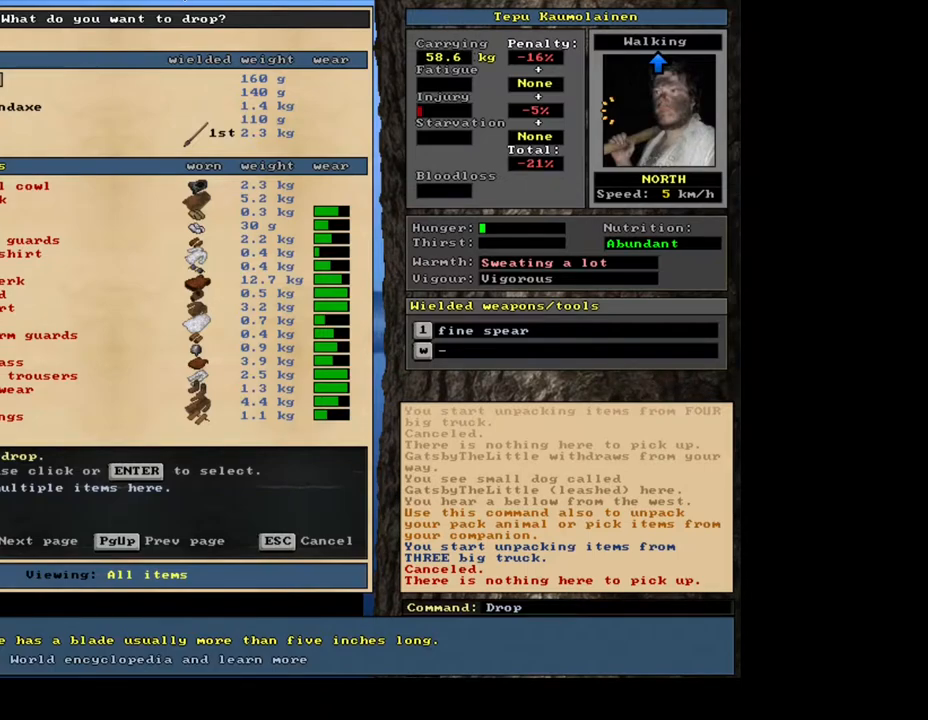
Gameplay with keyboard and mouse; each line is a JSON object with the keys and mouse buttons held at the frame after it. "events" lists presses ("down") and releases ("up") of ".", "/", "0", "1", "2", "3", "4", "5", "6", "7", "8", "9", "a", "alt_l", "alt_r", "b", "backslash", "backspace", "c", "caps_lock", "comma", "ctrl_l", "ctrl_r", "d", "e", "equals", "escape", "f", "f1", "f10", "f11", "f12", "f2", "f3", "f4", "f5", "f6", "f7", "f8", "f9", "g", "h", "i", "j", "k", "l", "lbracket", "left", "m", "minus", "n", "num0", "num1", "num2", "num3", "num4", "num5", "num6", "num7", "num8", "num9", "o", "p", "q", "quote", "r", "rbracket", "return", "right", "s", "semicolon", "shift_l", "shift_r", "space", "super_l", "super_r", "t", "tab", "tilde", "u", "up", "v", "w", "x", "y", "z", "mouse_left", "mouse_wheel", "mouse_right", "mouse_mb4" and "mouse_mb5" between this image and that frame as [ms after this image, input, new state], when the widget could be followed in between; "down" appears only as held states. "mouse_left", "mouse_wheel", "mouse_right", "mouse_mb4", "mouse_mb5" = the "left", "wheel", "right", "mb4", "mb5" buttons of the "mouse" list. No other keys are recorded. "wheel" means that the mouse wheel is clicked or scrolled. Mouse movement is not recorded. Not read: other_keys.
{"keys": [], "mouse": [], "events": [[100, "escape", "down"], [217, "escape", "up"]]}
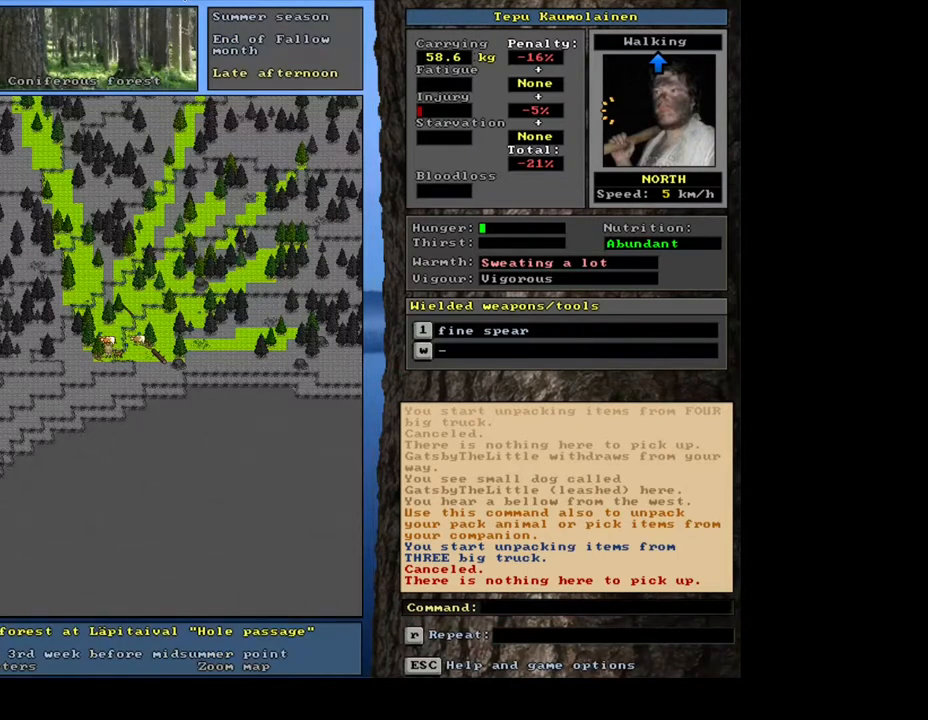
{"keys": [], "mouse": [], "events": []}
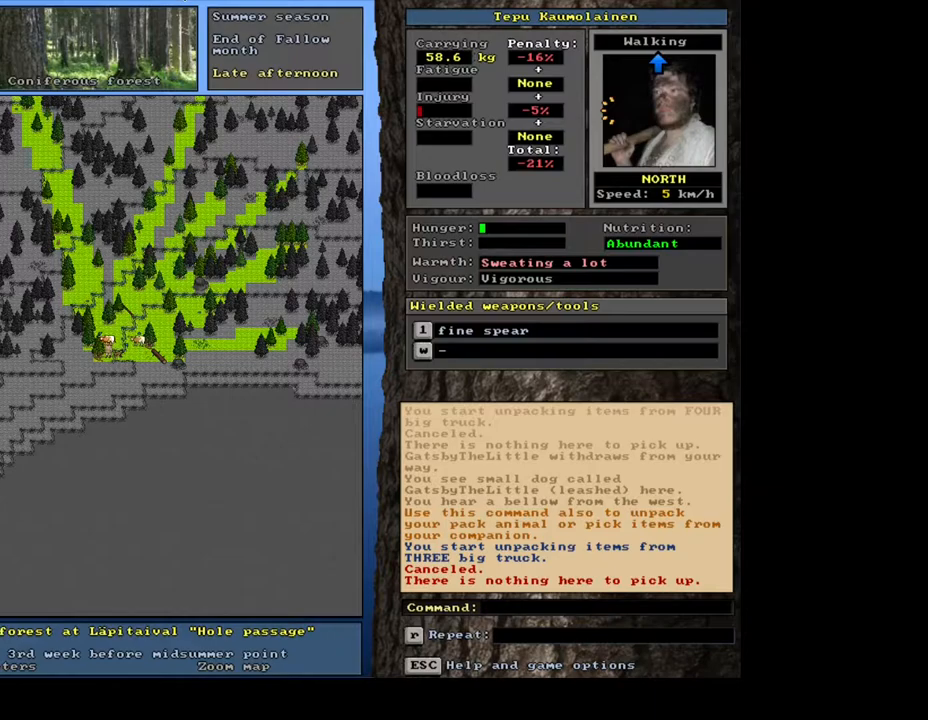
{"keys": [], "mouse": [], "events": [[267, "d", "down"], [350, "d", "up"]]}
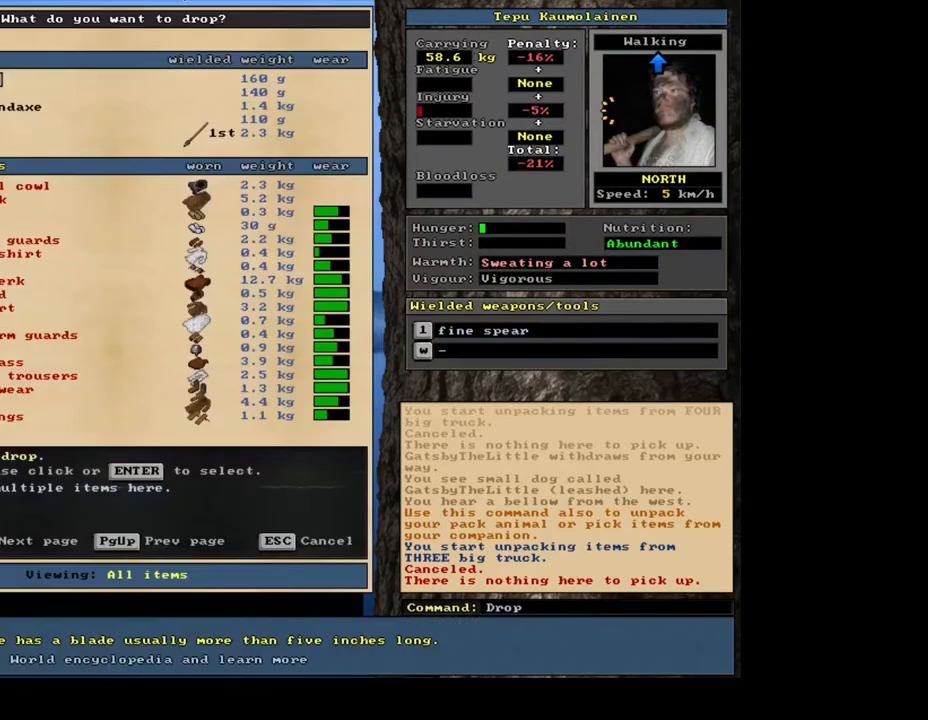
{"keys": [], "mouse": [], "events": []}
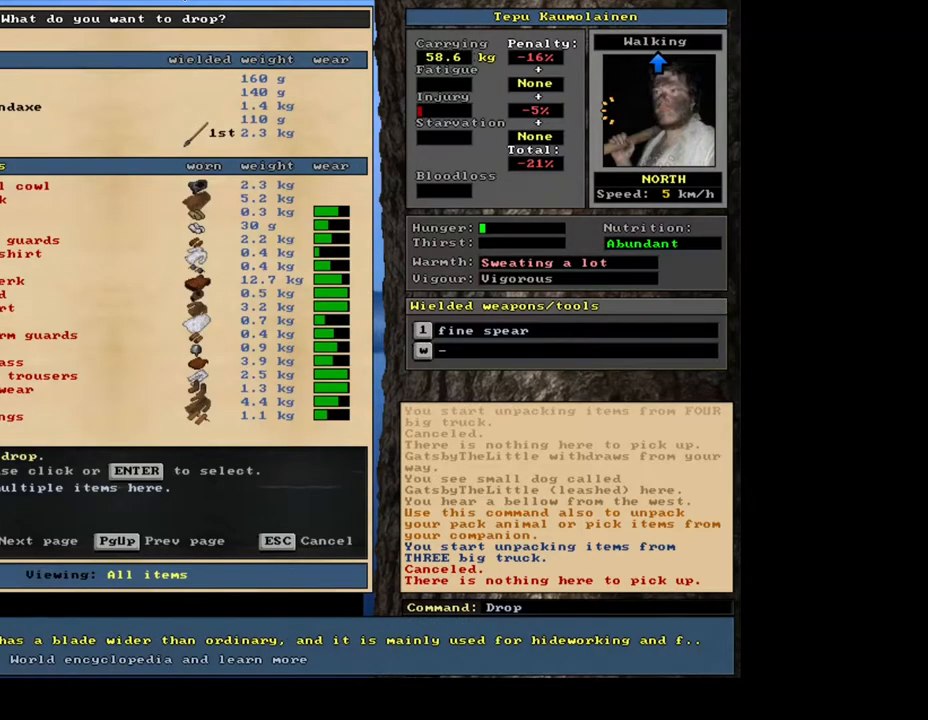
{"keys": [], "mouse": [], "events": [[367, "return", "down"], [433, "return", "up"]]}
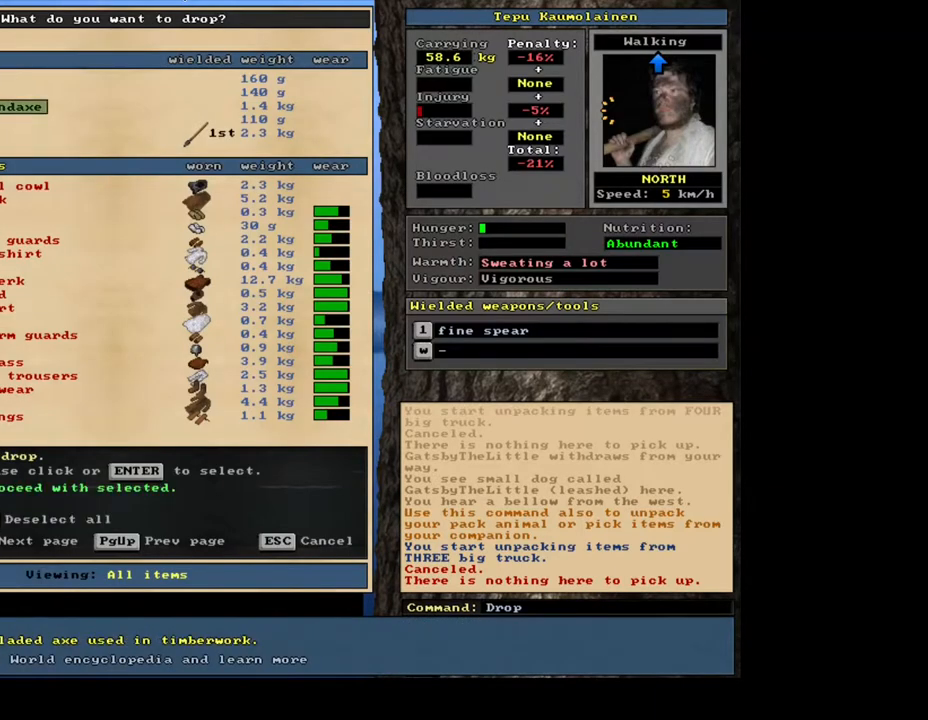
{"keys": [], "mouse": [], "events": []}
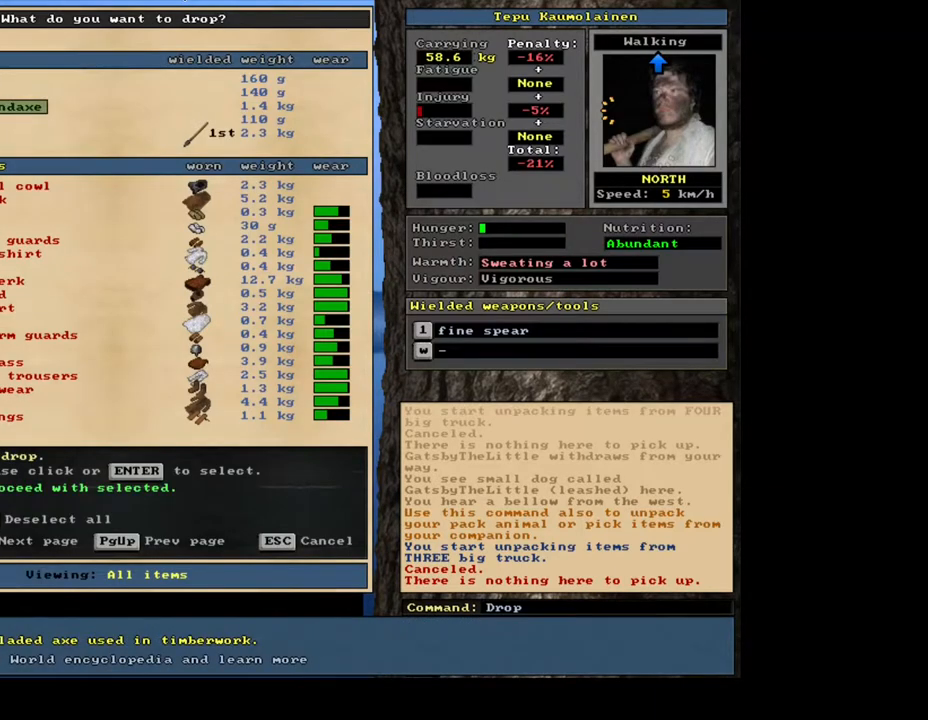
{"keys": [], "mouse": [], "events": []}
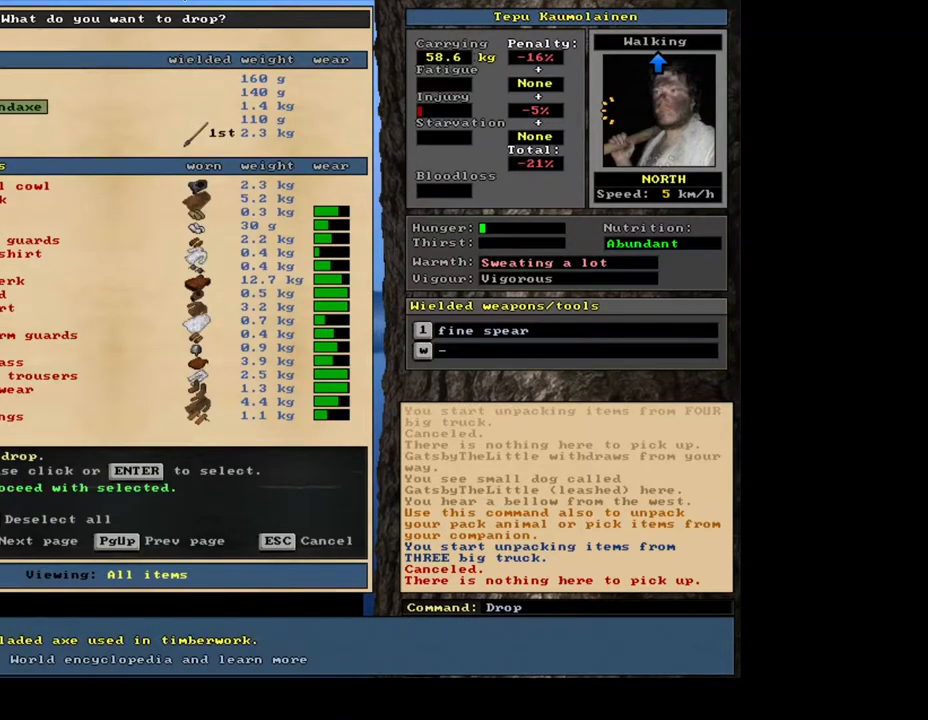
{"keys": [], "mouse": [], "events": []}
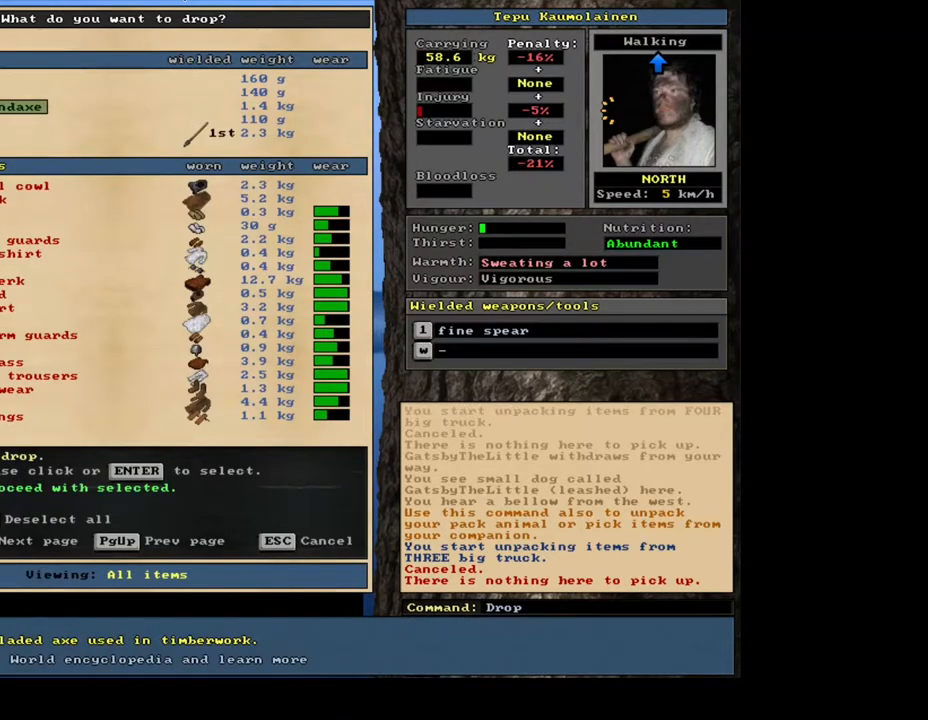
{"keys": [], "mouse": [], "events": []}
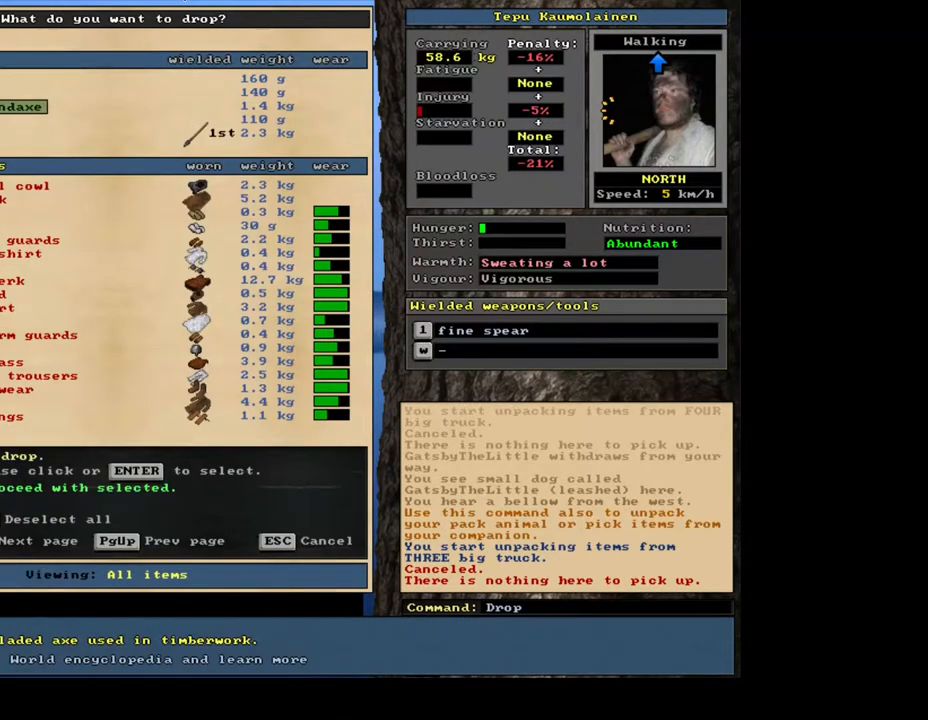
{"keys": [], "mouse": [], "events": []}
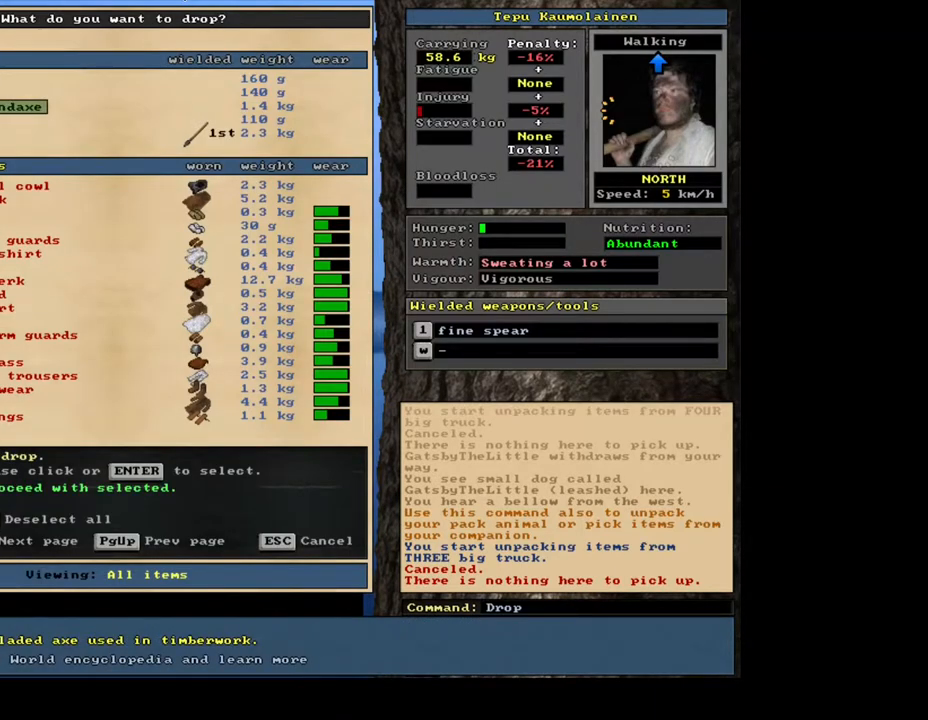
{"keys": ["down"], "mouse": []}
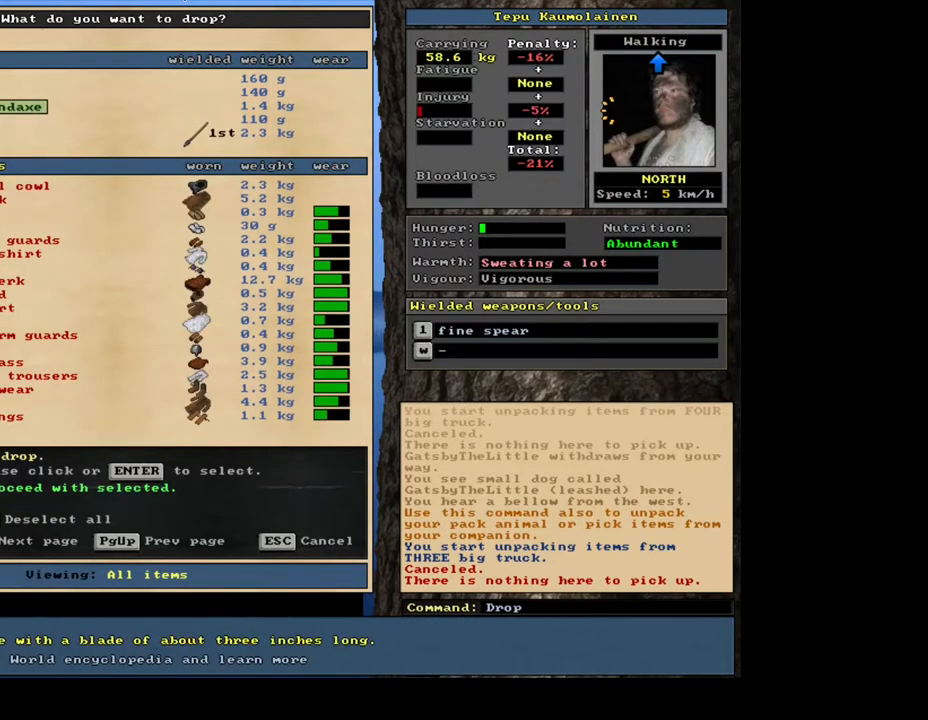
{"keys": ["down"], "mouse": [], "events": []}
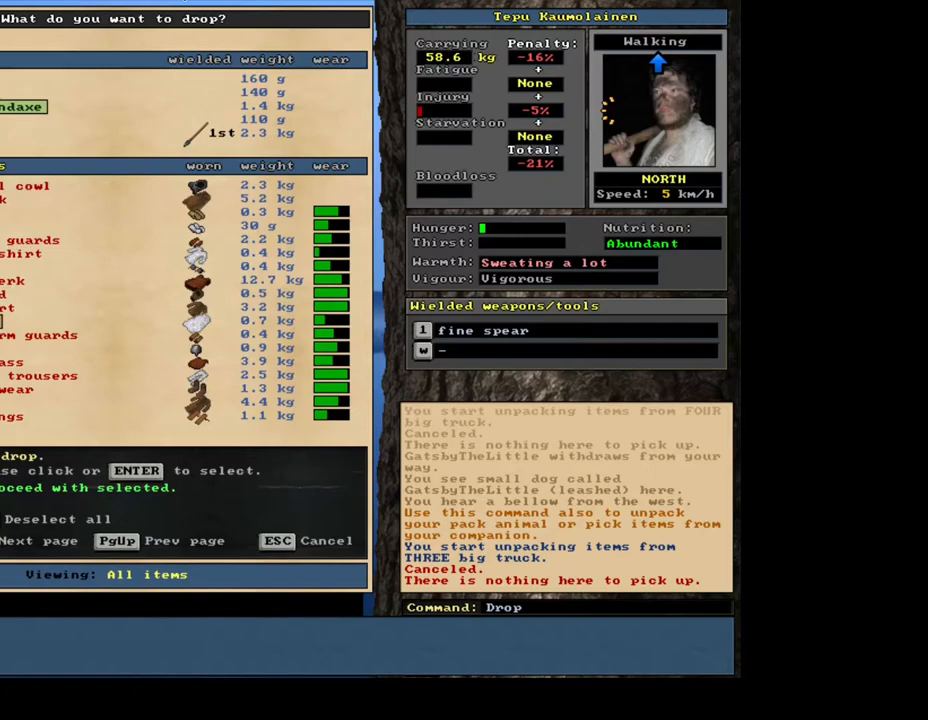
{"keys": ["down"], "mouse": [], "events": []}
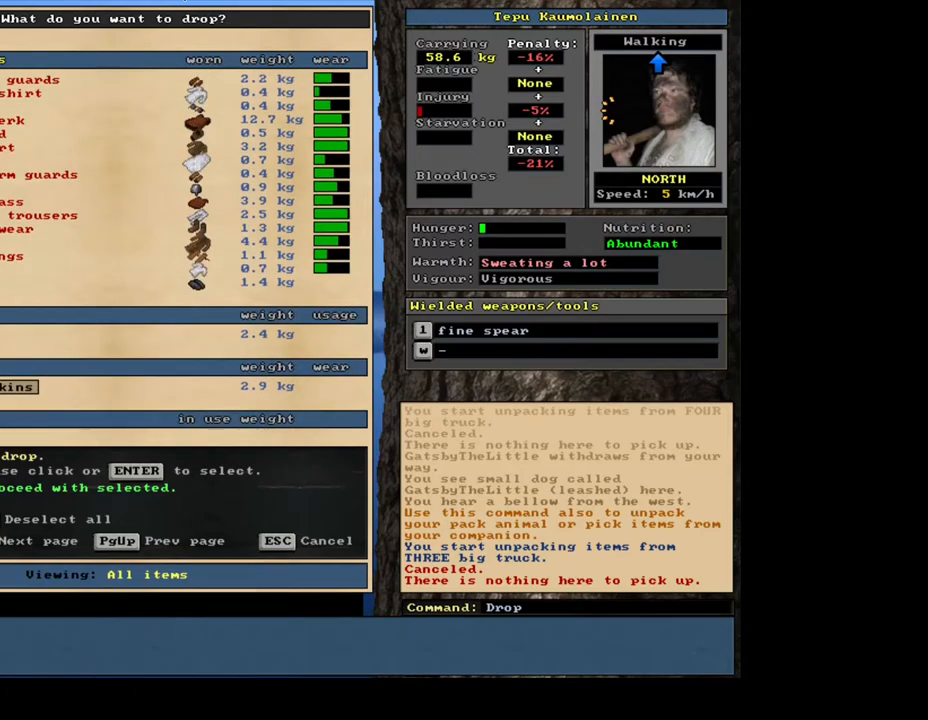
{"keys": [], "mouse": []}
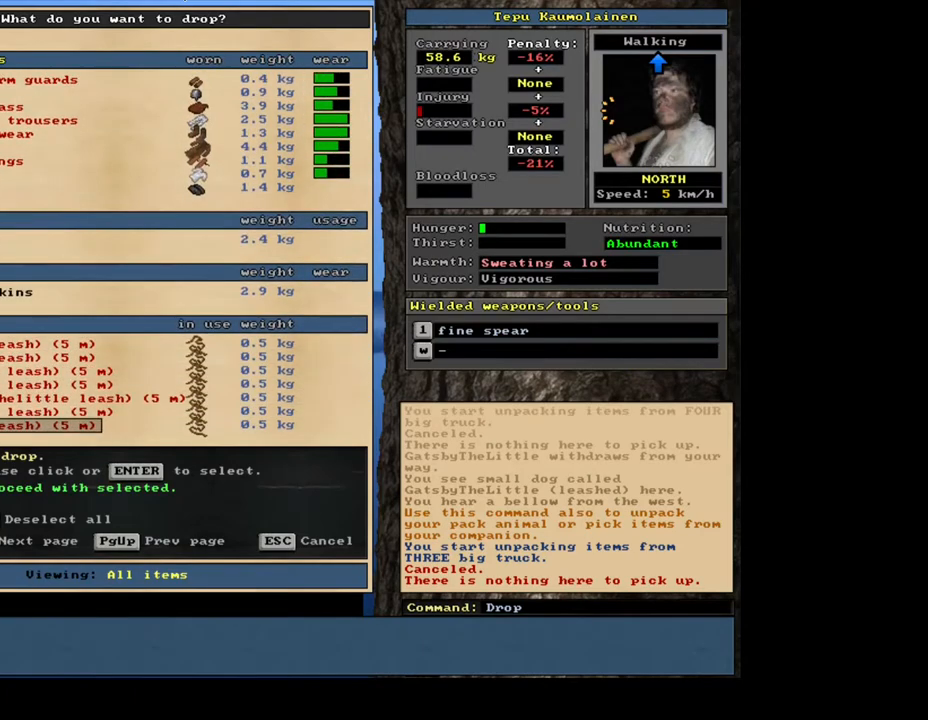
{"keys": ["down"], "mouse": []}
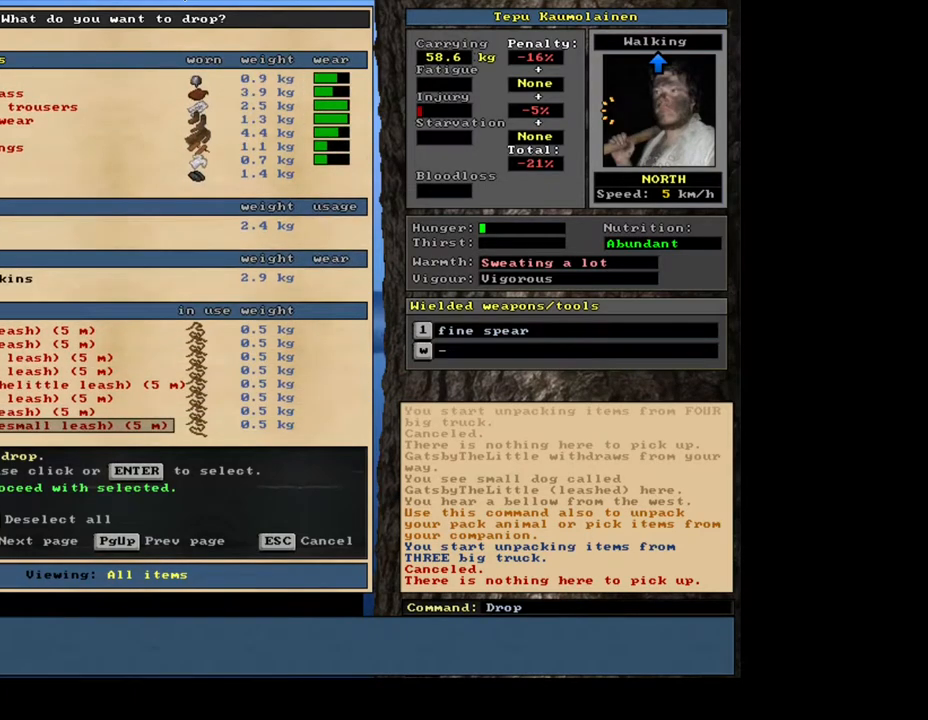
{"keys": ["up"], "mouse": []}
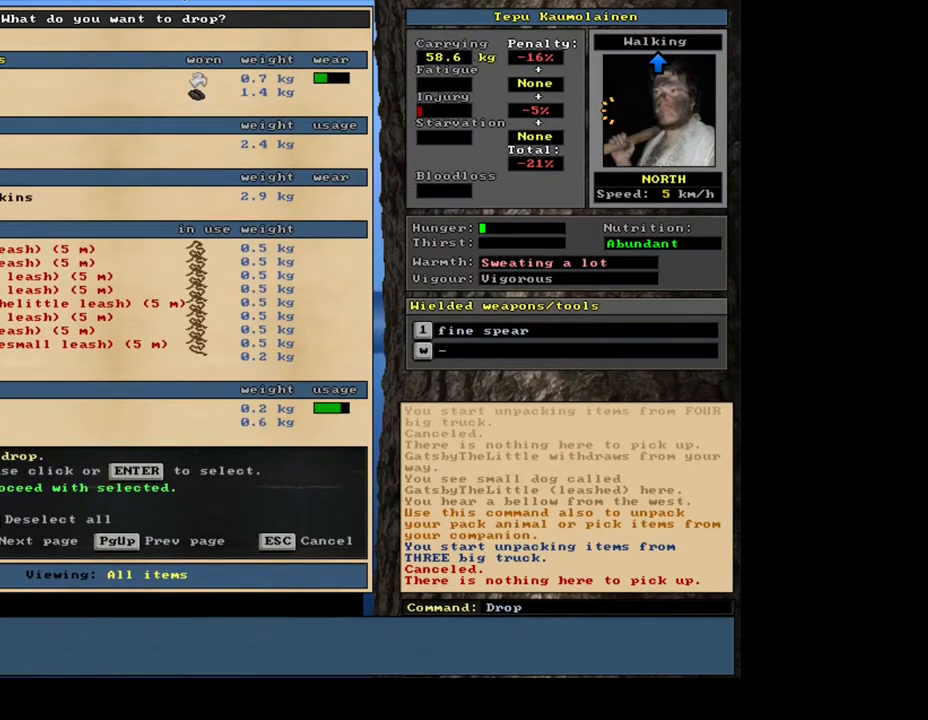
{"keys": ["up"], "mouse": [], "events": [[467, "up", "up"], [483, "up", "down"]]}
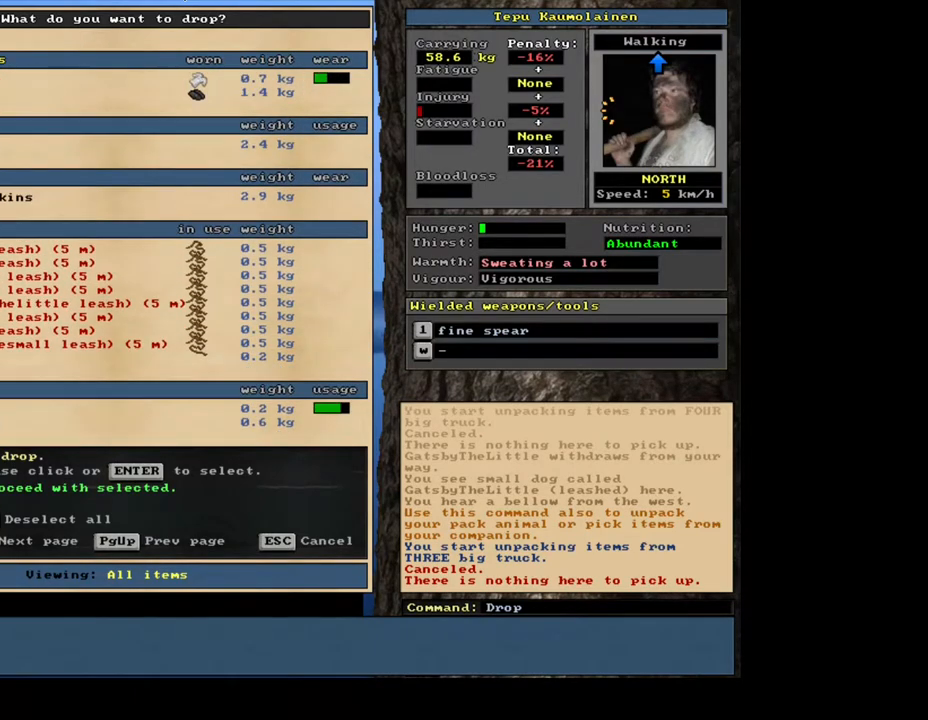
{"keys": [], "mouse": [], "events": [[17, "up", "up"], [33, "up", "down"], [50, "up", "up"], [67, "up", "down"], [83, "up", "up"], [100, "up", "down"], [117, "up", "up"], [133, "up", "down"], [150, "up", "up"], [167, "up", "down"], [183, "up", "up"], [217, "up", "down"], [233, "up", "up"], [250, "up", "down"], [267, "up", "up"], [283, "up", "down"], [300, "up", "up"], [317, "up", "down"], [333, "up", "up"]]}
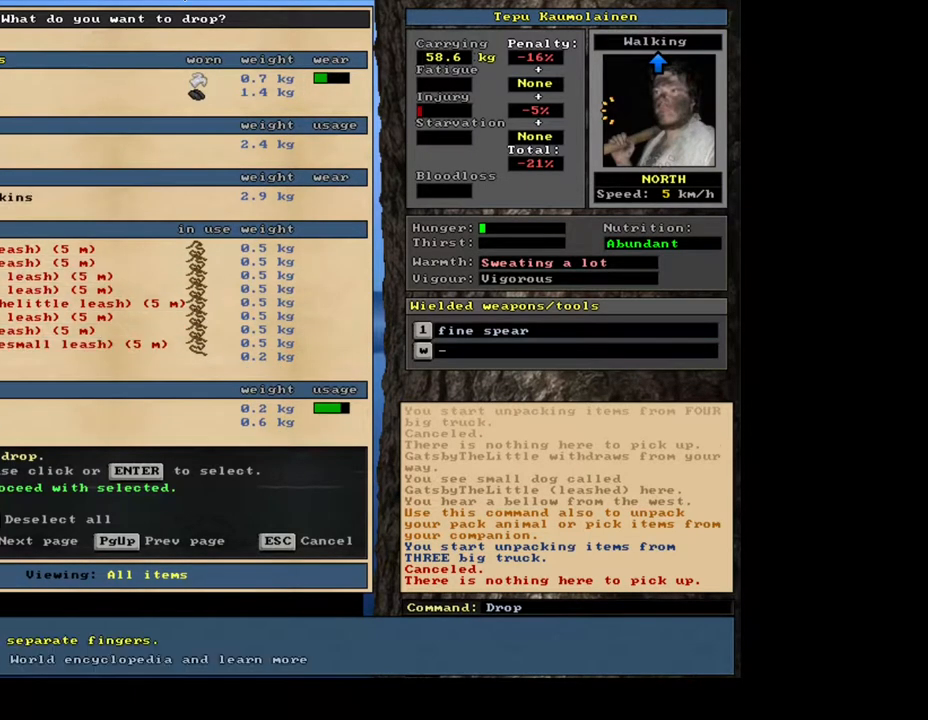
{"keys": ["down"], "mouse": []}
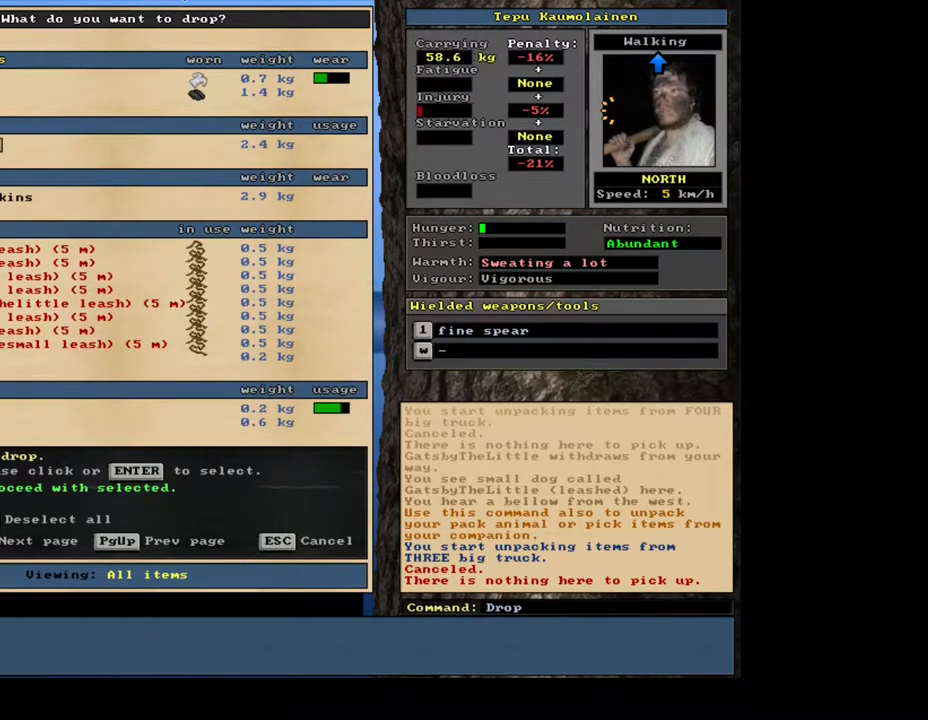
{"keys": [], "mouse": []}
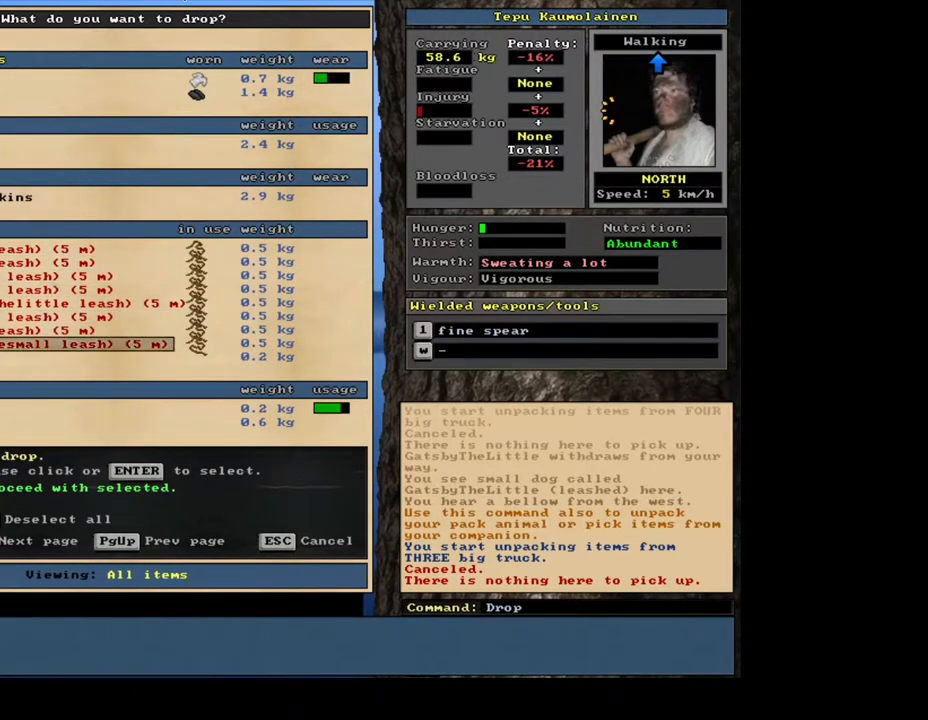
{"keys": [], "mouse": [], "events": [[383, "space", "down"], [500, "space", "up"]]}
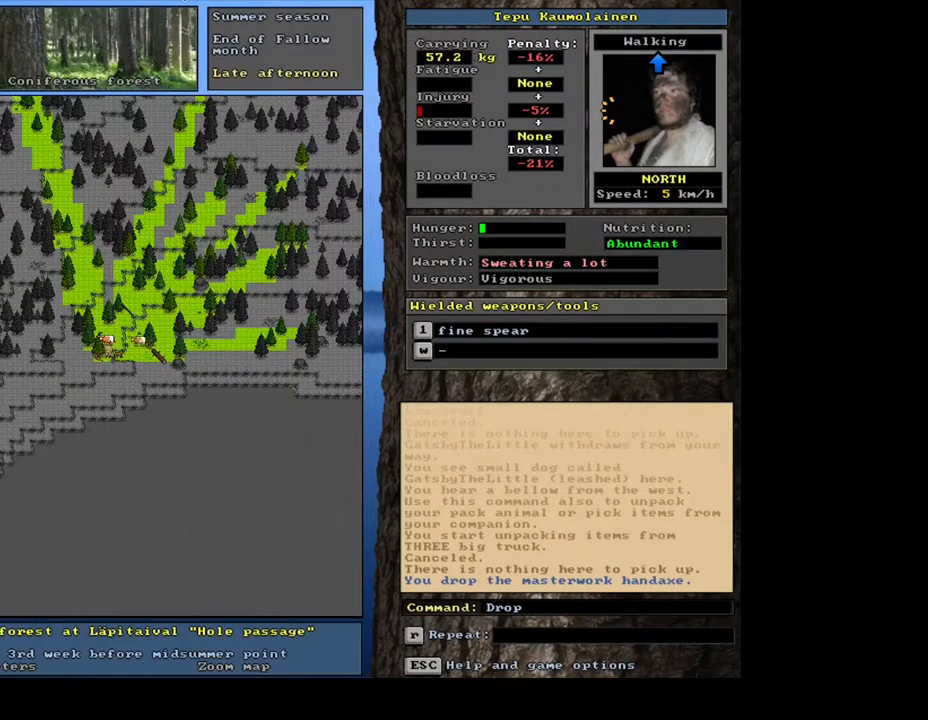
{"keys": [], "mouse": [], "events": []}
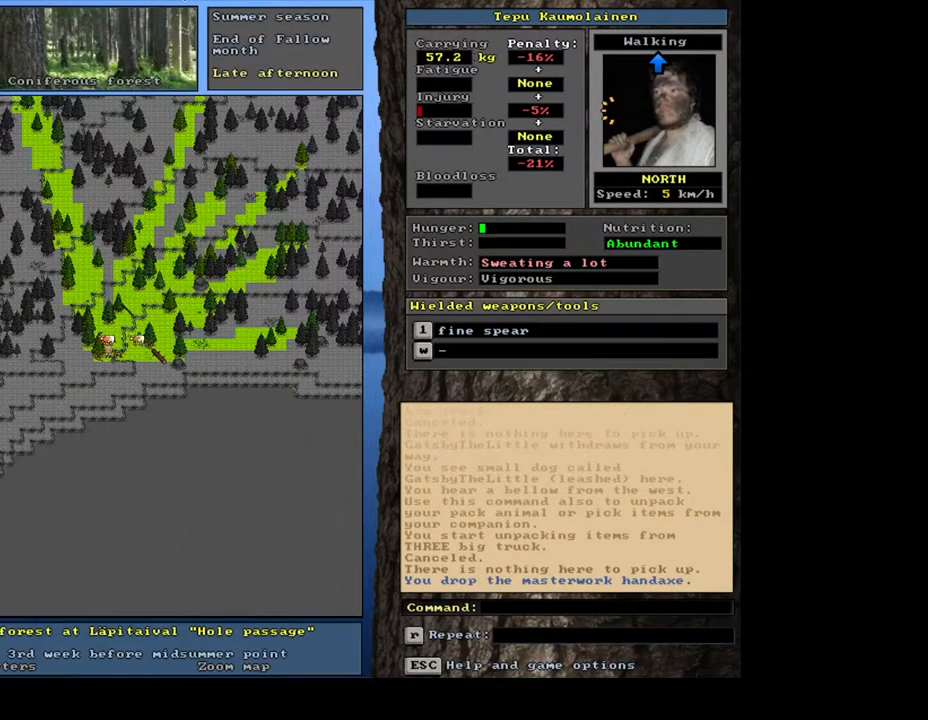
{"keys": ["up"], "mouse": [], "events": [[83, "p", "down"], [167, "p", "up"], [467, "up", "down"]]}
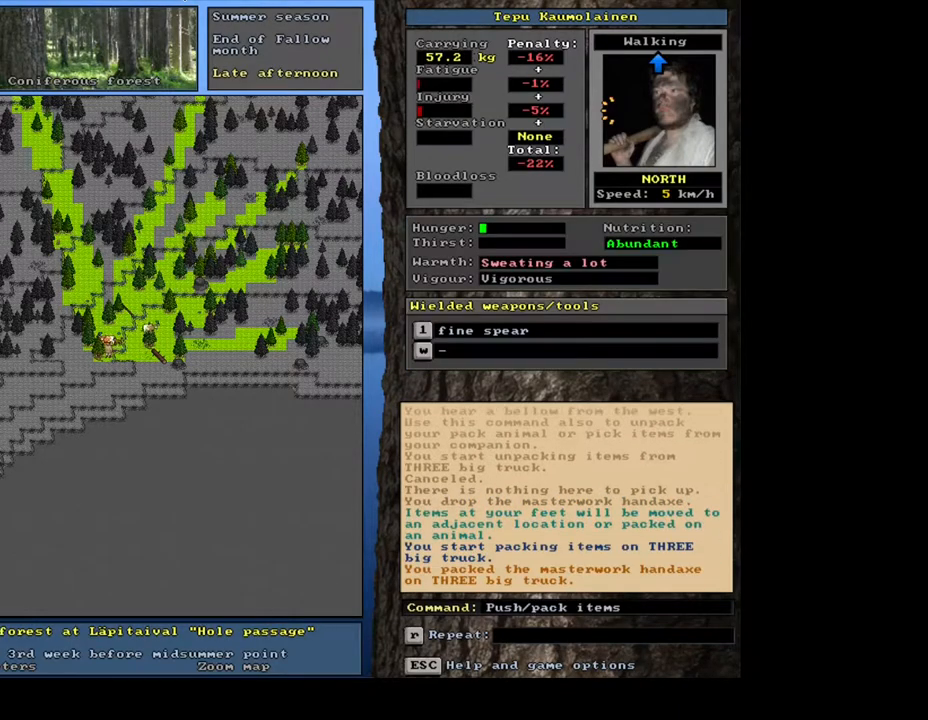
{"keys": [], "mouse": [], "events": [[83, "up", "up"]]}
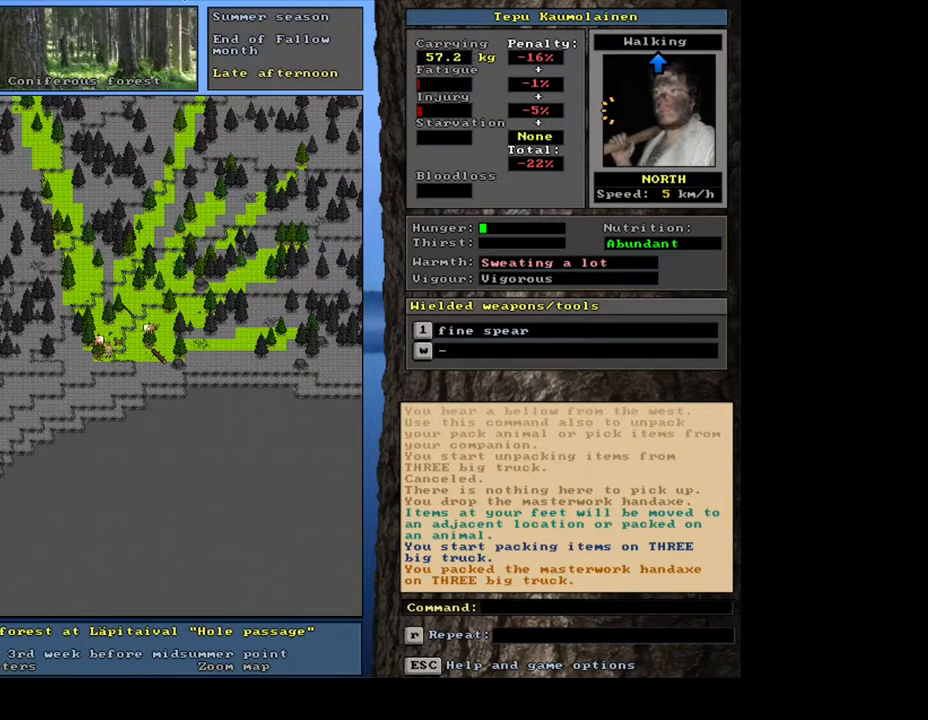
{"keys": [], "mouse": [], "events": []}
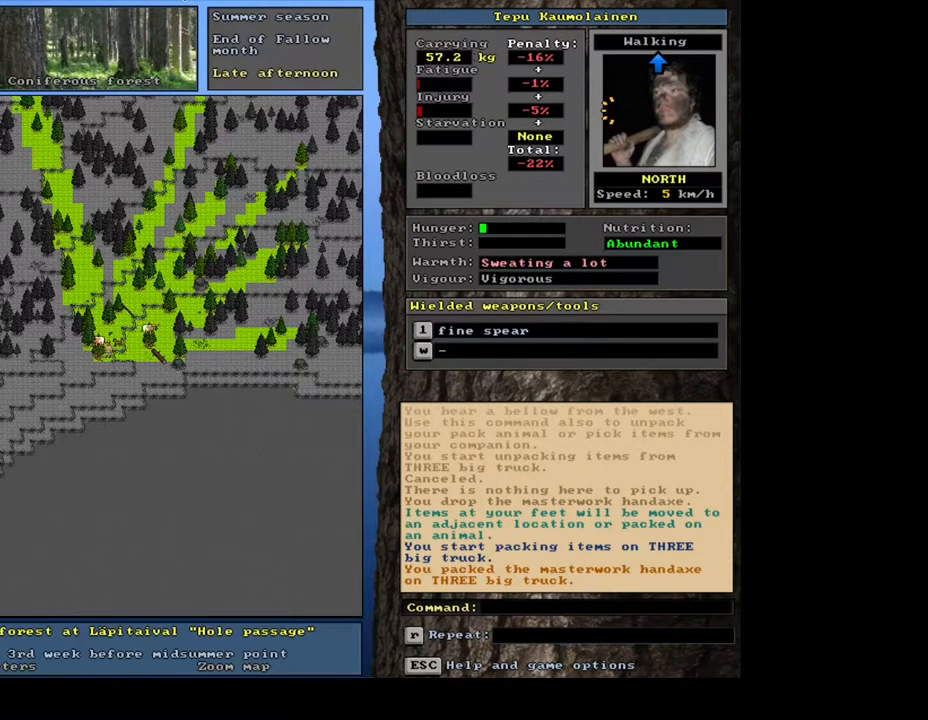
{"keys": [], "mouse": [], "events": []}